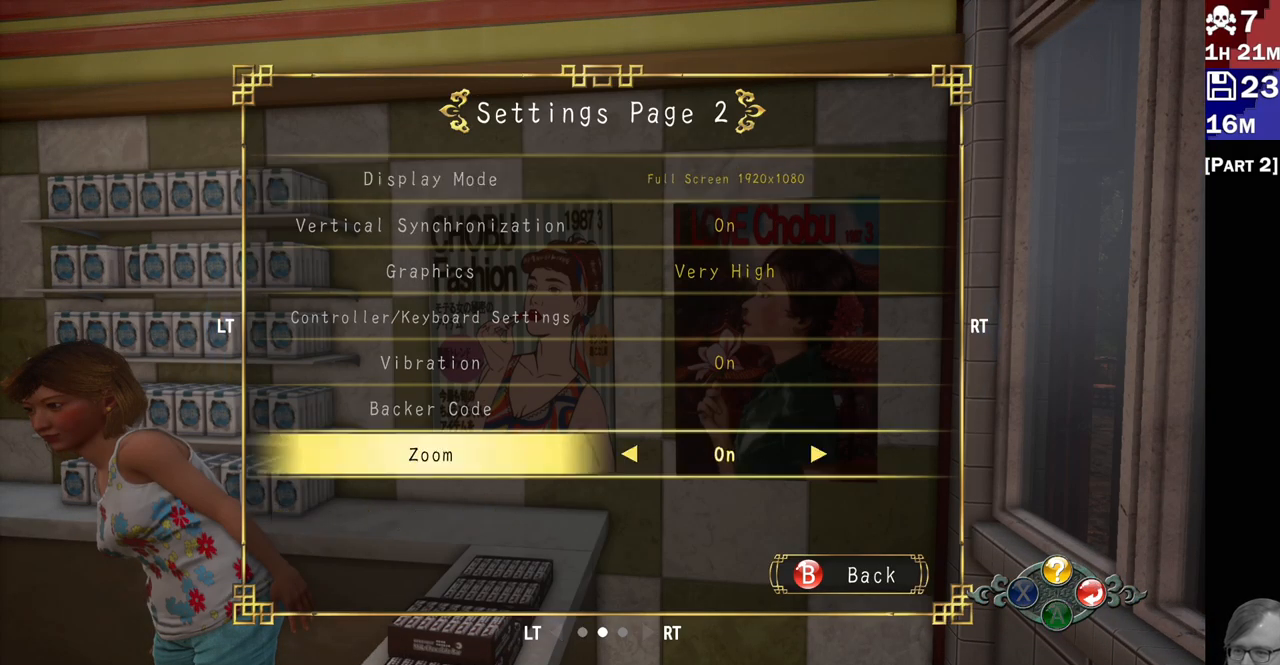
Gameplay with a controller (PlayStation layout); each line is a JSON object with the inputs held at the frame after it (dt_ms = milliseconds from this image to that frame). "events" lists button and stick changes between this image and that frame as [ms after this image, input, new state], when the widget could be followed in between. Not read: L3 R3.
{"dt_ms": 500, "buttons": [], "left_stick": "center", "right_stick": "center", "events": [[50, "DPAD_LEFT", "down"], [133, "DPAD_LEFT", "up"], [250, "CROSS", "down"], [350, "CROSS", "up"]]}
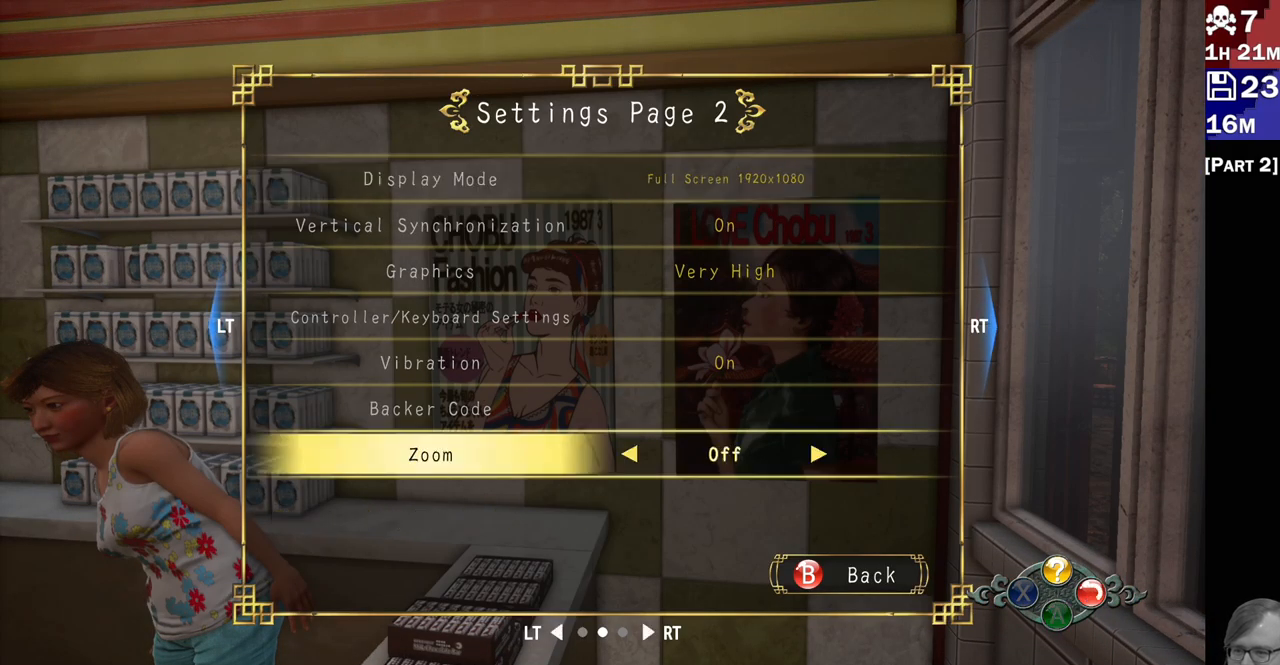
{"dt_ms": 500, "buttons": [], "left_stick": "center", "right_stick": "center"}
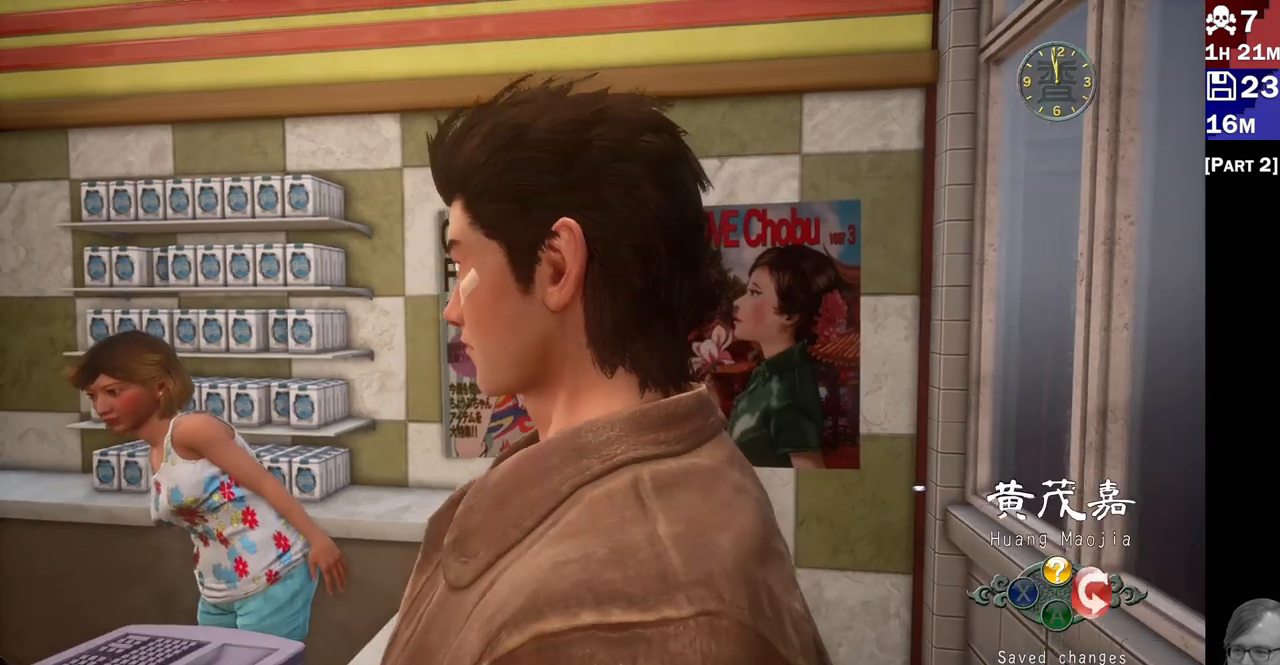
{"dt_ms": 500, "buttons": ["R2"], "left_stick": "center", "right_stick": "right", "events": [[383, "R2", "down"], [500, "right_stick", "right"]]}
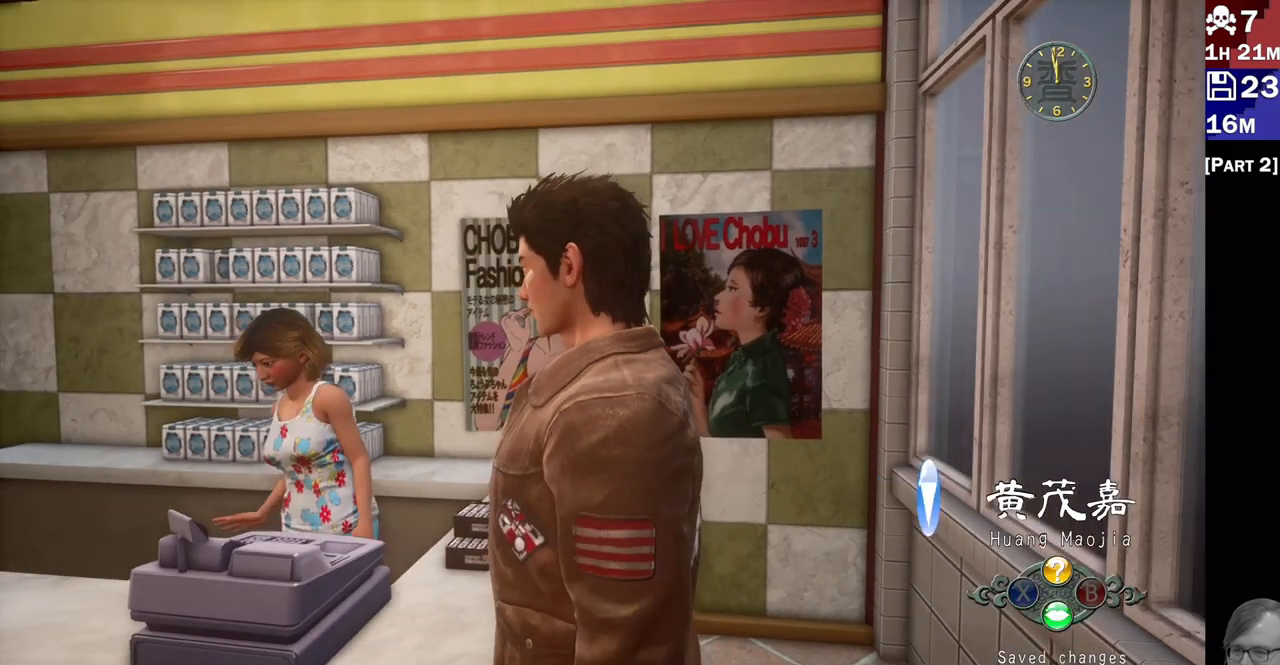
{"dt_ms": 500, "buttons": ["L2"], "left_stick": "center", "right_stick": "center", "events": [[67, "right_stick", "down-right"], [117, "R2", "up"], [183, "L2", "down"], [200, "right_stick", "center"]]}
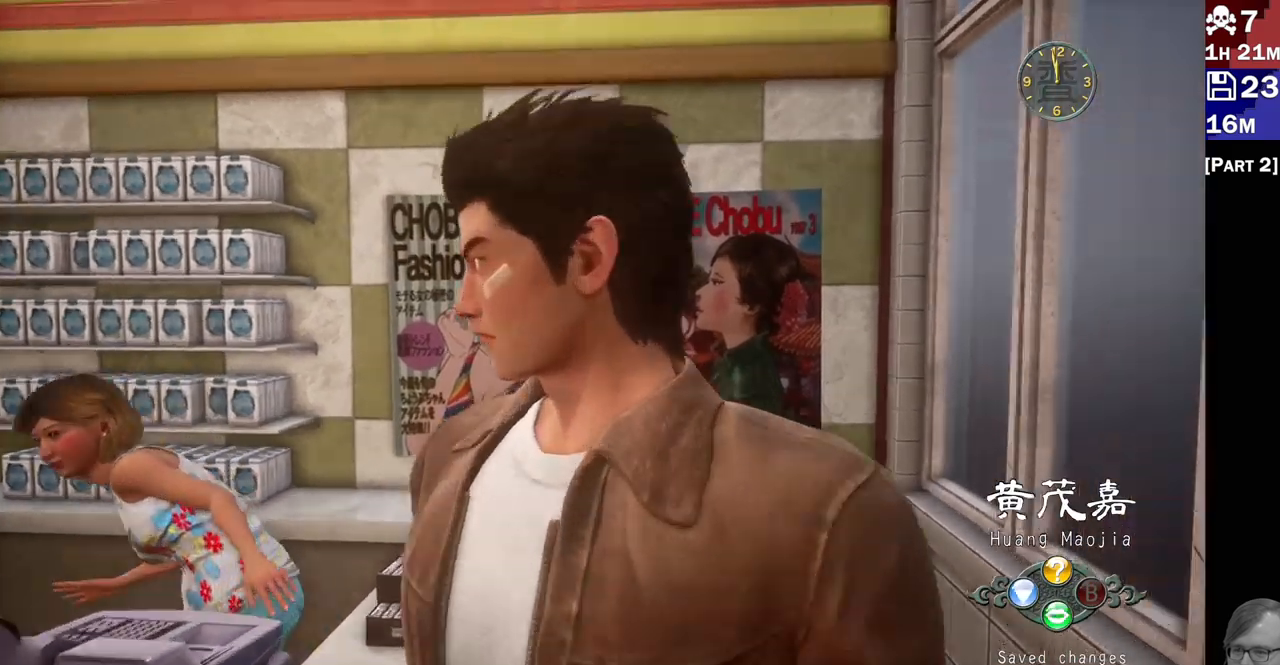
{"dt_ms": 500, "buttons": ["L2"], "left_stick": "up-right", "right_stick": "down-right", "events": [[50, "right_stick", "right"], [200, "right_stick", "down-right"], [333, "left_stick", "up-right"]]}
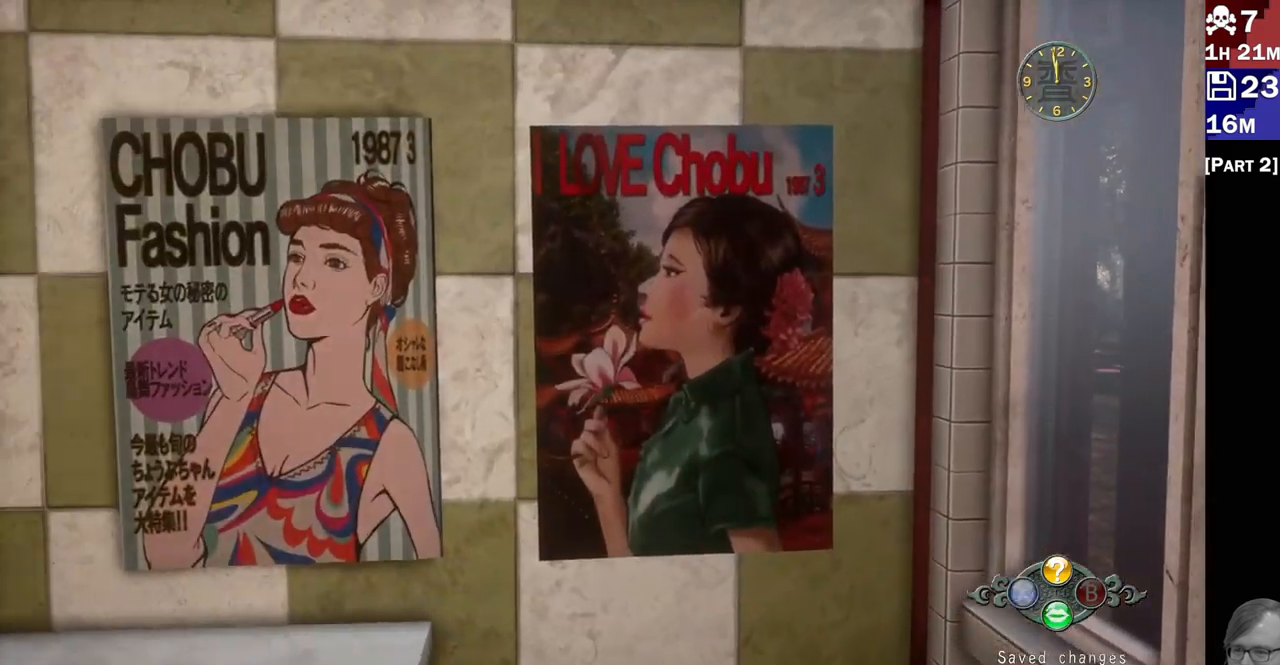
{"dt_ms": 500, "buttons": ["L2"], "left_stick": "up", "right_stick": "left", "events": [[17, "left_stick", "center"], [17, "right_stick", "center"], [300, "right_stick", "left"], [433, "left_stick", "up"]]}
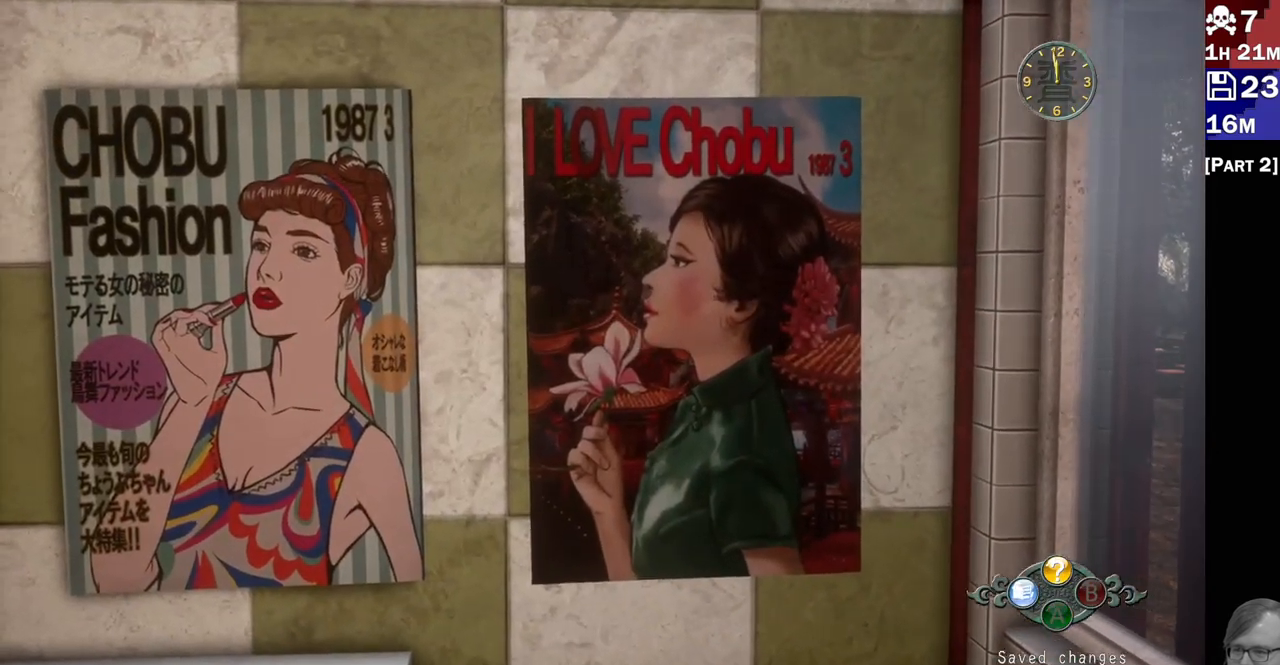
{"dt_ms": 500, "buttons": ["L2"], "left_stick": "center", "right_stick": "center", "events": [[300, "left_stick", "center"], [500, "right_stick", "center"]]}
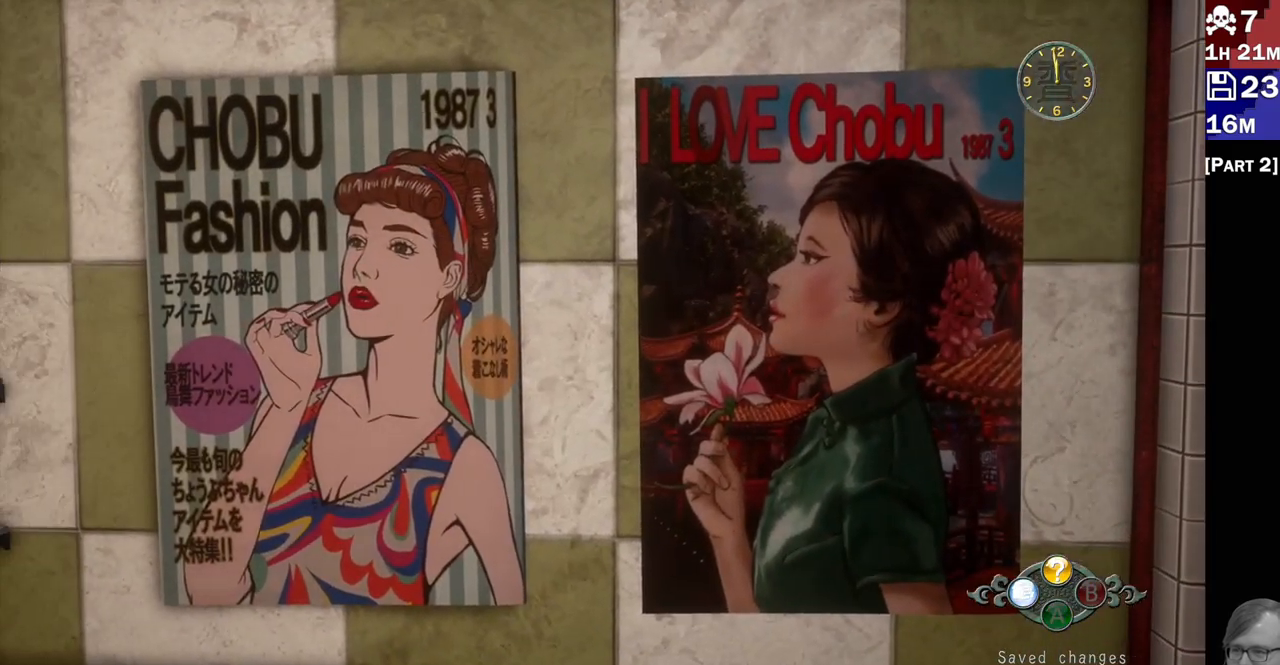
{"dt_ms": 500, "buttons": ["L2"], "left_stick": "down-left", "right_stick": "left", "events": [[383, "right_stick", "left"], [417, "left_stick", "down-left"]]}
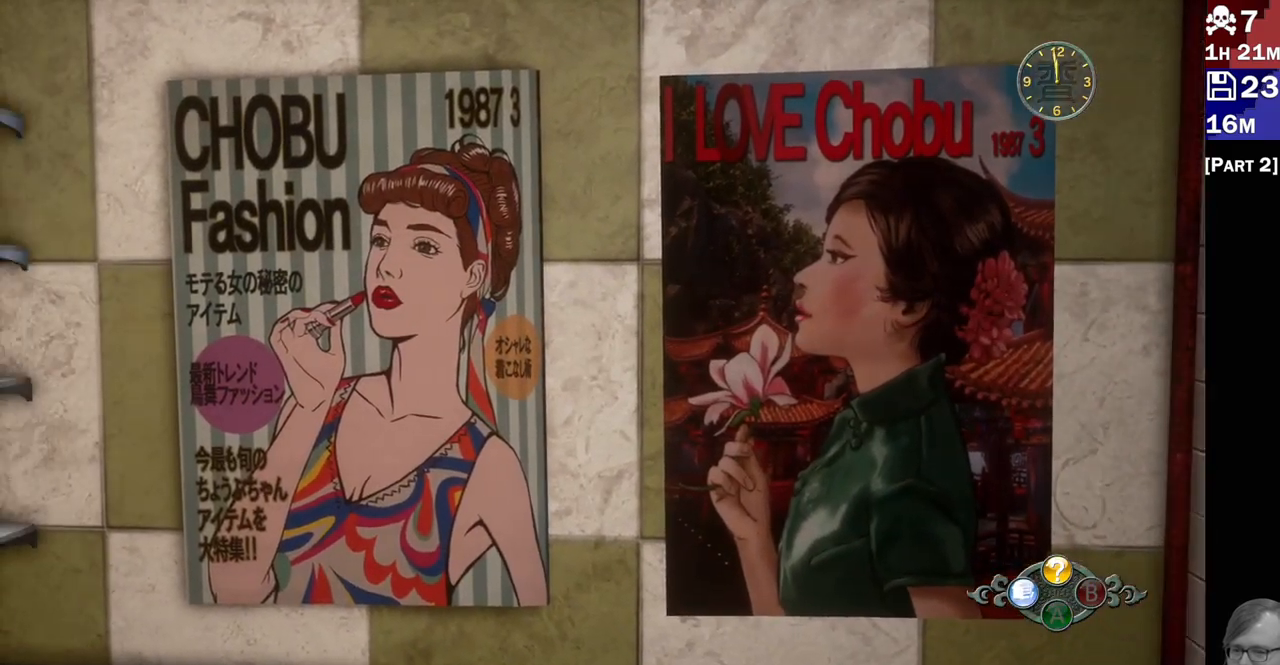
{"dt_ms": 500, "buttons": ["L2"], "left_stick": "down-left", "right_stick": "down-left", "events": [[500, "right_stick", "down-left"]]}
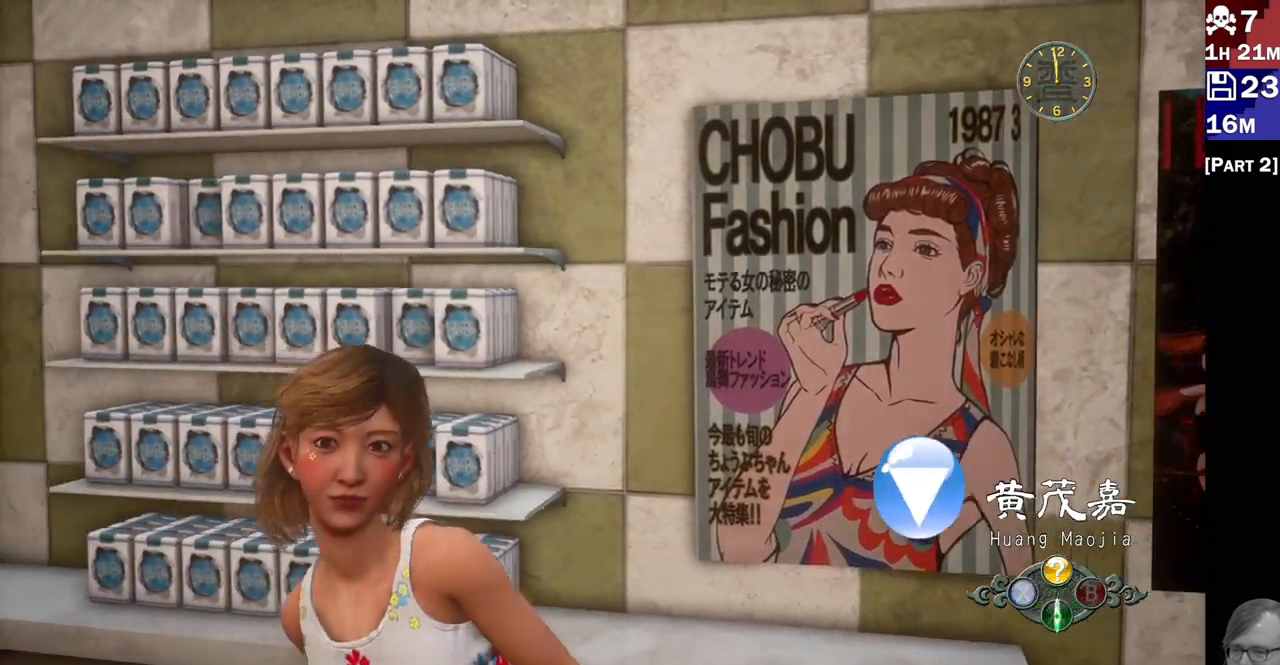
{"dt_ms": 500, "buttons": ["L2"], "left_stick": "center", "right_stick": "center", "events": [[117, "right_stick", "down-right"], [150, "left_stick", "center"], [200, "right_stick", "center"], [317, "right_stick", "down"], [350, "L1", "down"], [367, "right_stick", "center"], [417, "L1", "up"]]}
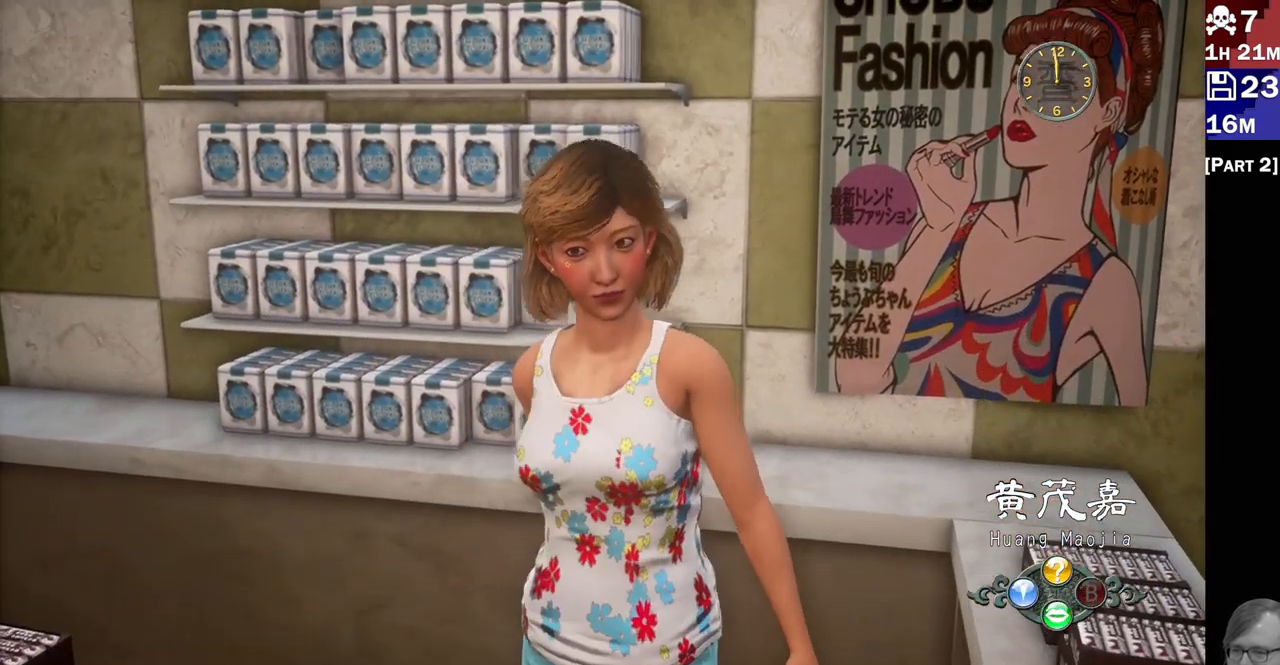
{"dt_ms": 500, "buttons": ["L2"], "left_stick": "center", "right_stick": "center", "events": []}
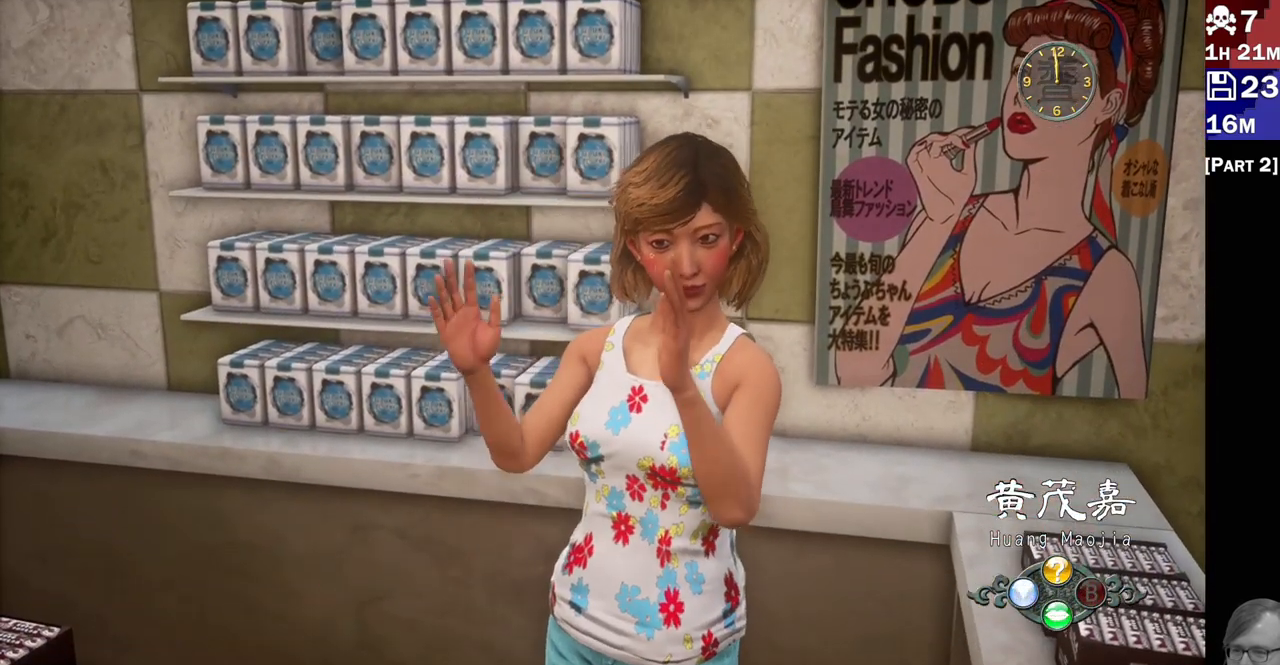
{"dt_ms": 500, "buttons": ["L2"], "left_stick": "center", "right_stick": "center", "events": []}
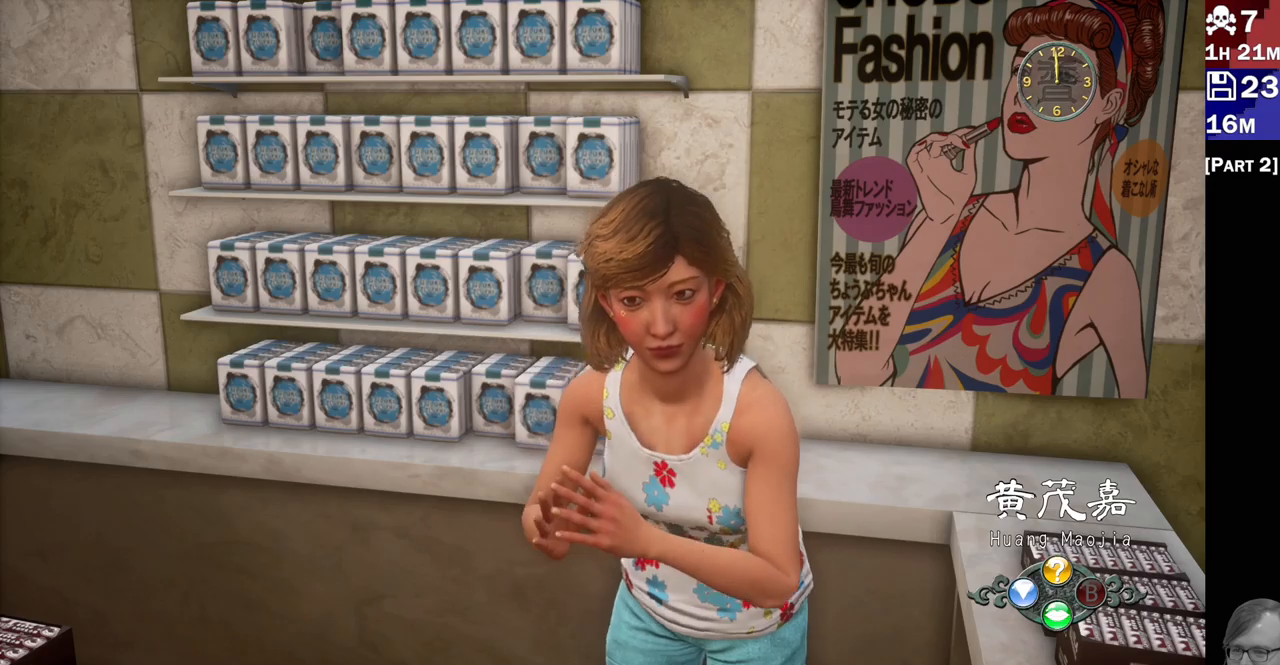
{"dt_ms": 500, "buttons": ["L2"], "left_stick": "left", "right_stick": "up", "events": [[333, "left_stick", "left"], [333, "right_stick", "up"]]}
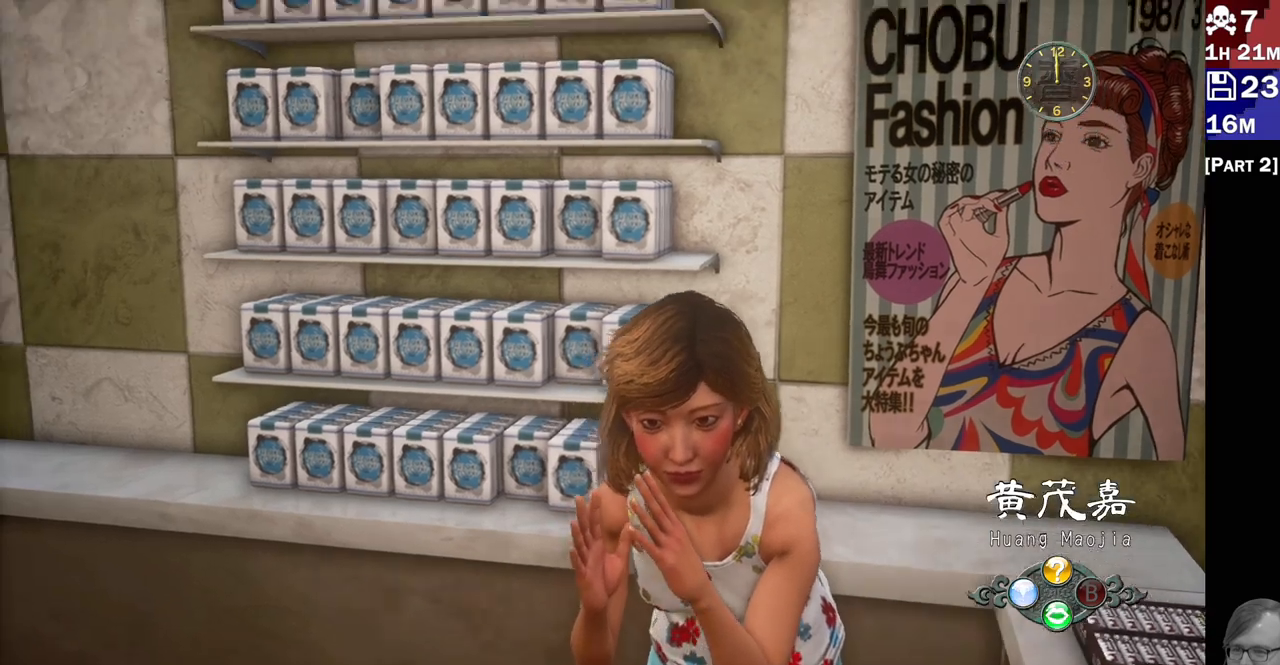
{"dt_ms": 500, "buttons": ["L2"], "left_stick": "up-left", "right_stick": "up-right", "events": [[50, "right_stick", "center"], [67, "L1", "down"], [100, "left_stick", "up-left"], [117, "L1", "up"], [217, "right_stick", "up-right"]]}
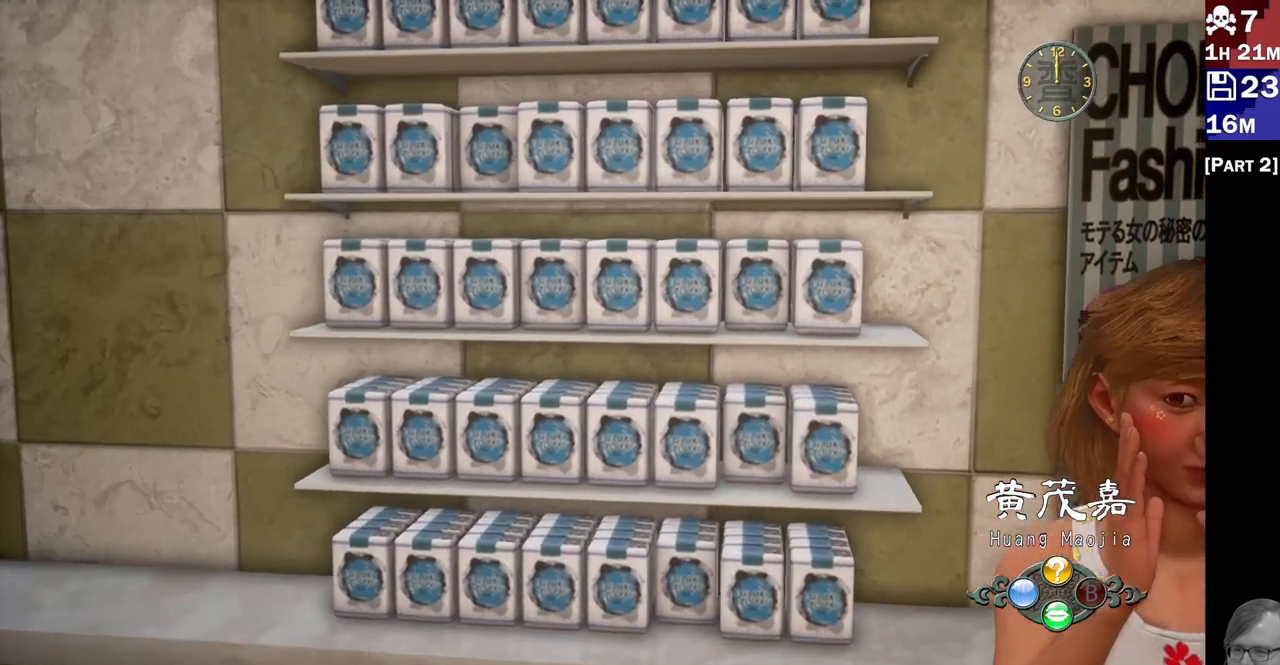
{"dt_ms": 500, "buttons": ["L2"], "left_stick": "down", "right_stick": "center", "events": [[83, "left_stick", "center"], [117, "right_stick", "center"], [367, "right_stick", "down-left"], [483, "left_stick", "down"], [483, "right_stick", "center"]]}
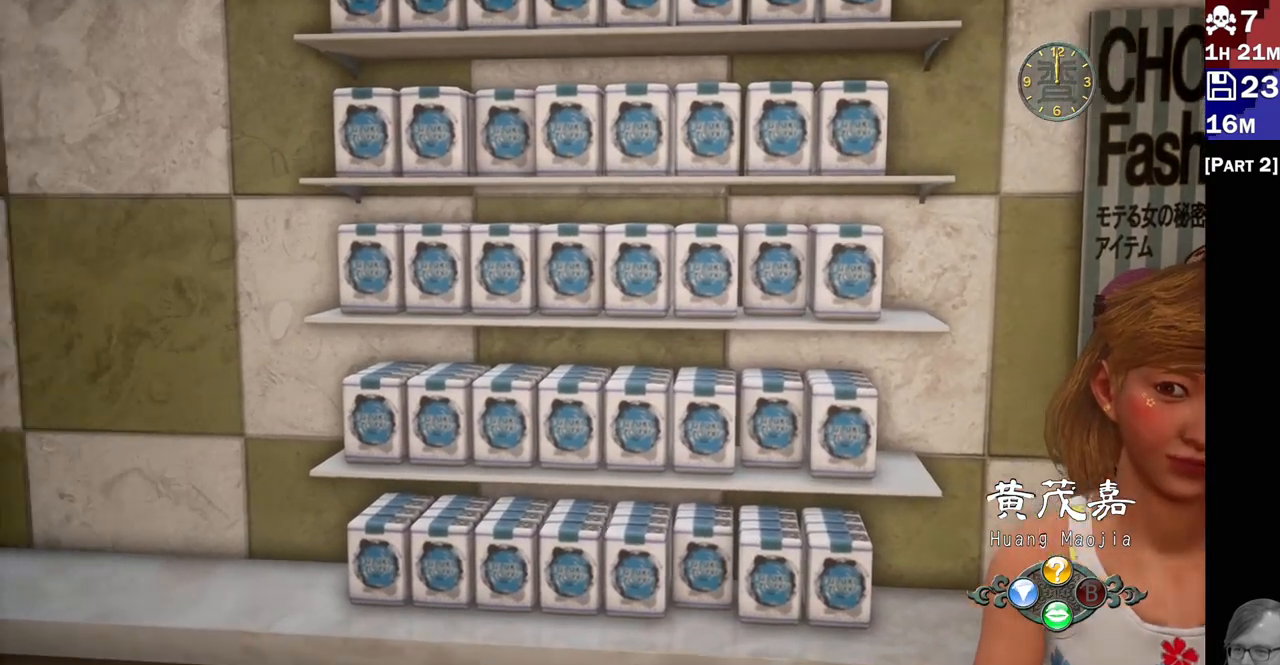
{"dt_ms": 500, "buttons": ["L2"], "left_stick": "down", "right_stick": "center", "events": [[67, "left_stick", "center"], [450, "left_stick", "down"]]}
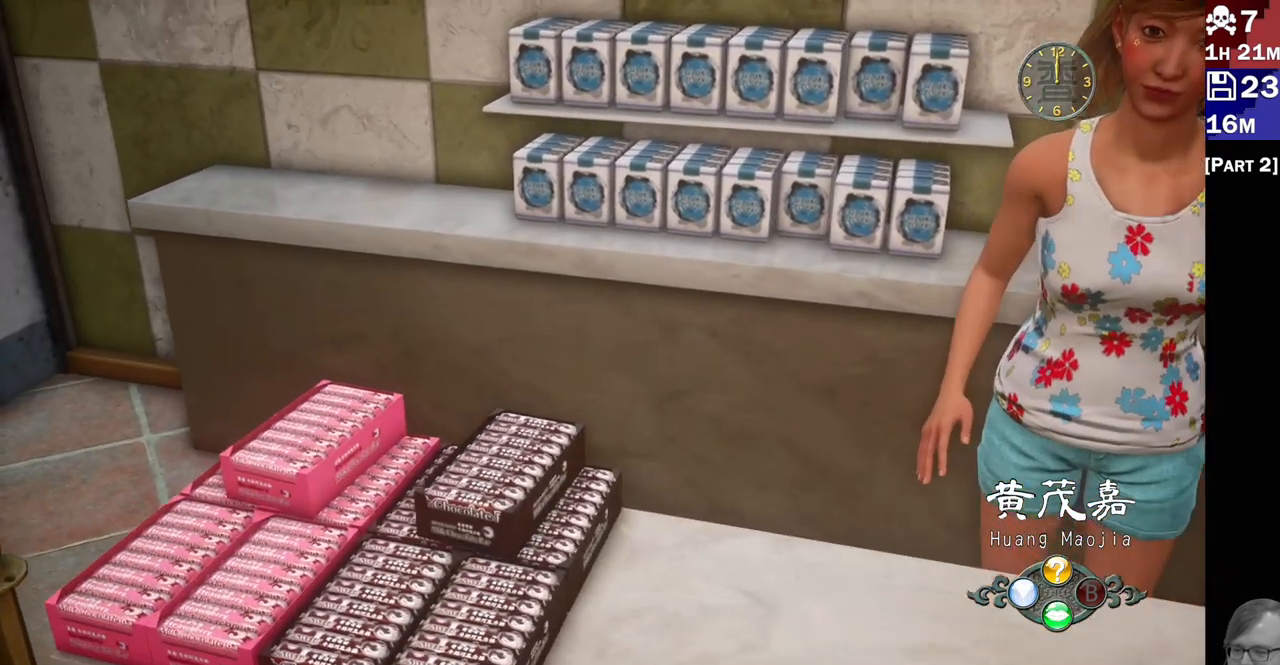
{"dt_ms": 500, "buttons": ["L2"], "left_stick": "center", "right_stick": "up-left", "events": [[17, "left_stick", "center"], [400, "right_stick", "down-left"], [467, "right_stick", "up-left"]]}
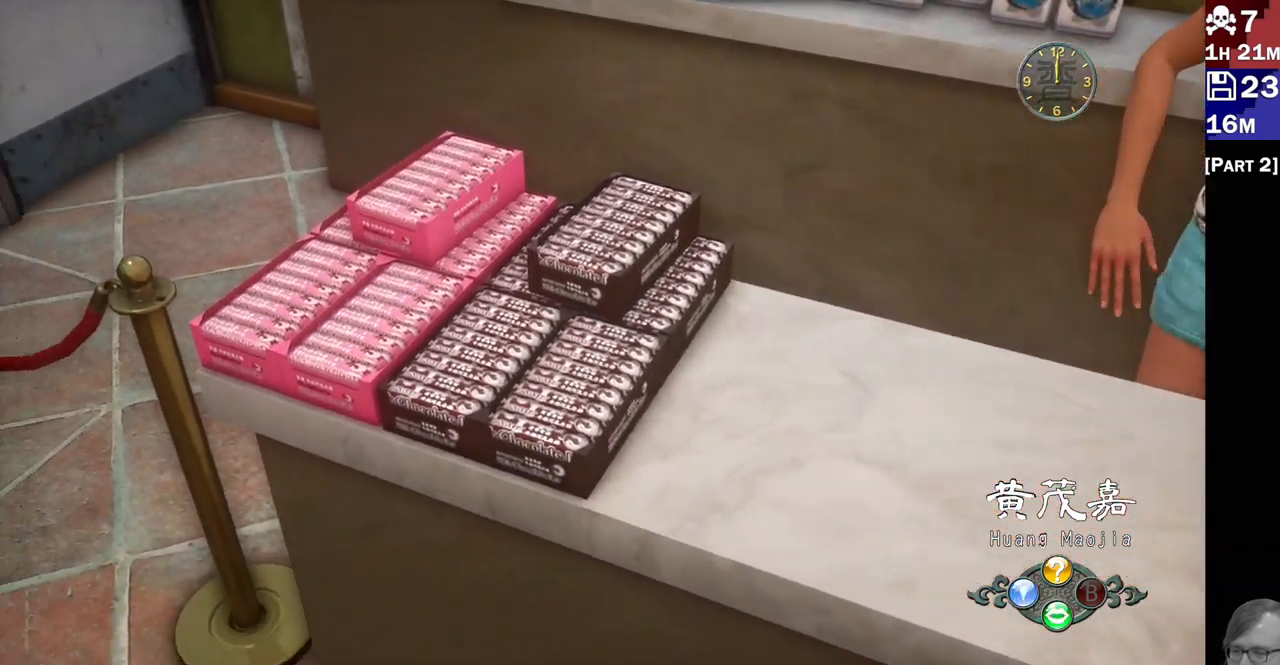
{"dt_ms": 500, "buttons": ["L1", "L2"], "left_stick": "center", "right_stick": "center", "events": [[17, "right_stick", "center"], [50, "L1", "down"]]}
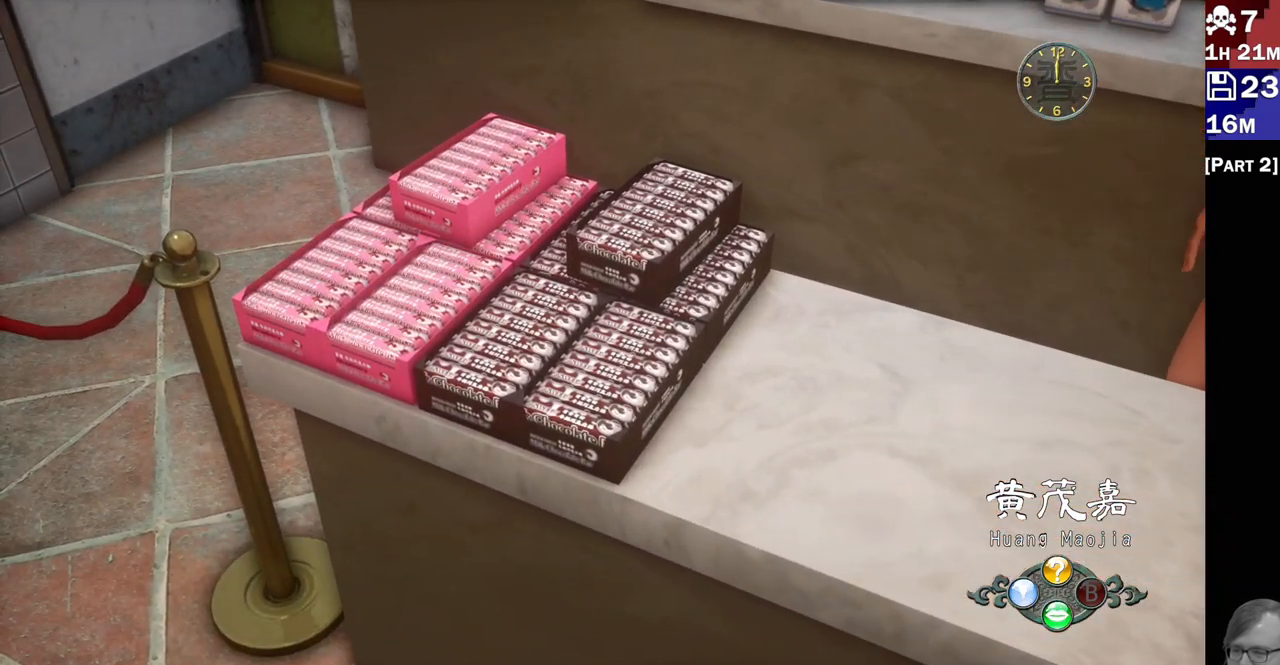
{"dt_ms": 1000, "buttons": ["L2"], "left_stick": "center", "right_stick": "center"}
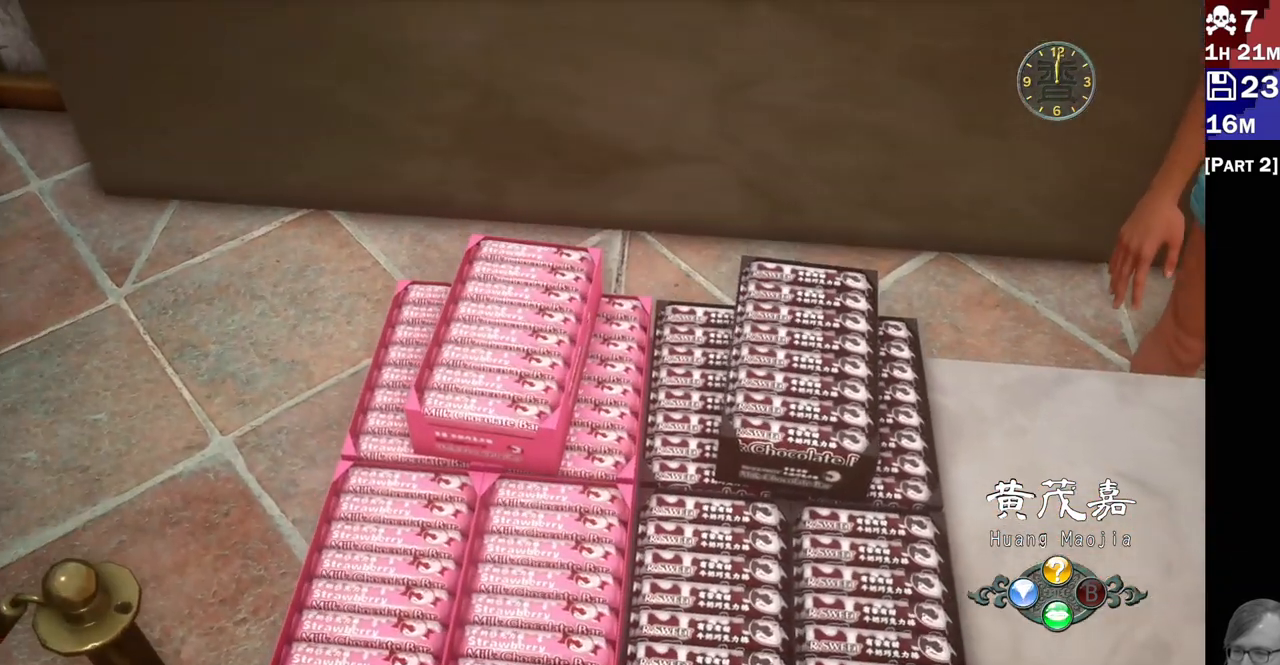
{"dt_ms": 500, "buttons": ["L2"], "left_stick": "center", "right_stick": "center", "events": [[100, "right_stick", "down-right"], [150, "right_stick", "center"]]}
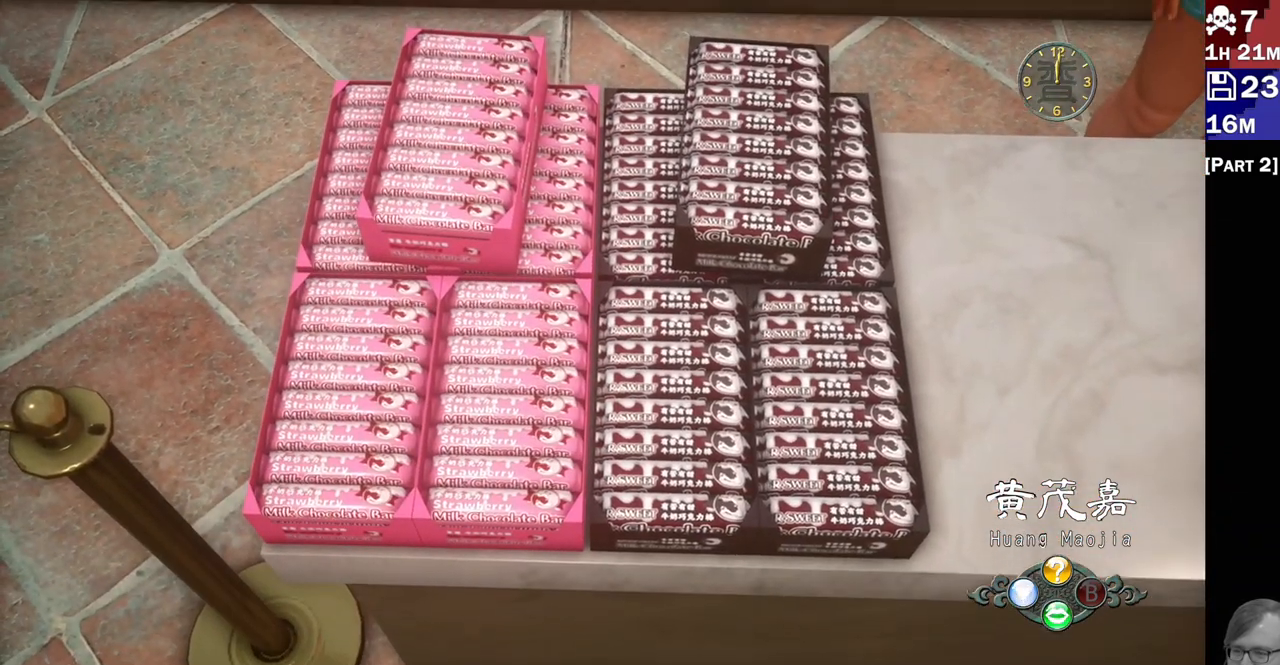
{"dt_ms": 500, "buttons": ["L2"], "left_stick": "center", "right_stick": "center", "events": []}
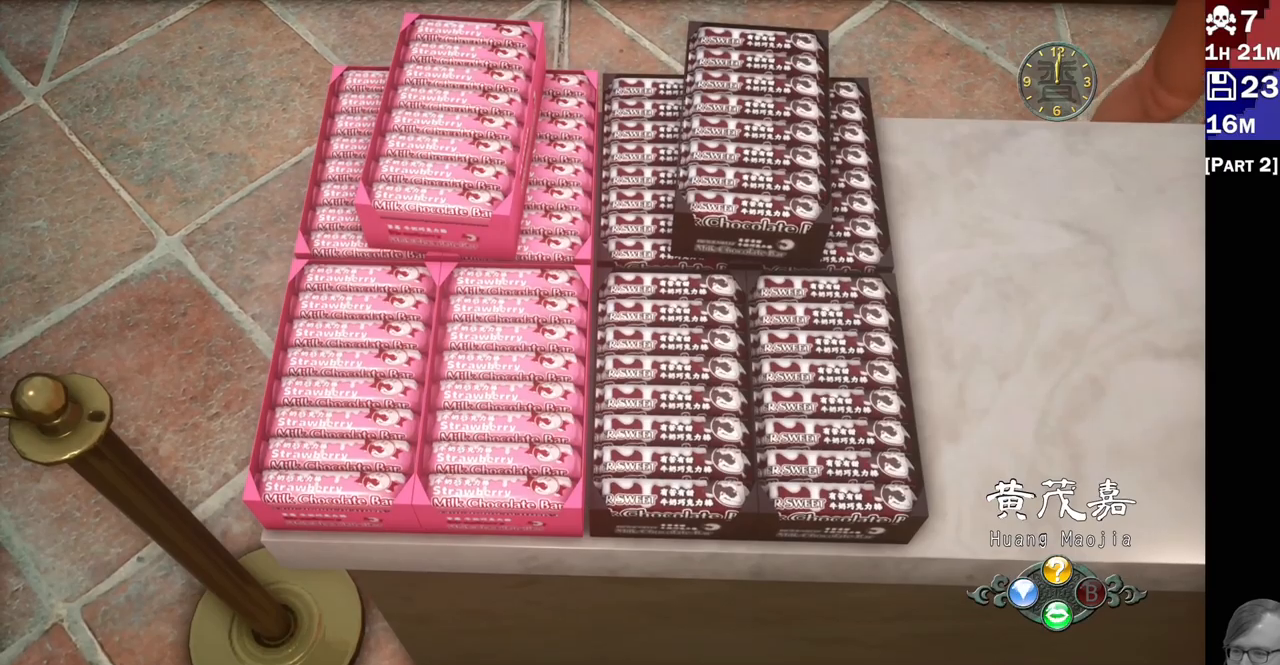
{"dt_ms": 500, "buttons": ["L2"], "left_stick": "right", "right_stick": "right", "events": [[150, "left_stick", "right"], [217, "right_stick", "right"], [400, "L1", "down"], [450, "L1", "up"]]}
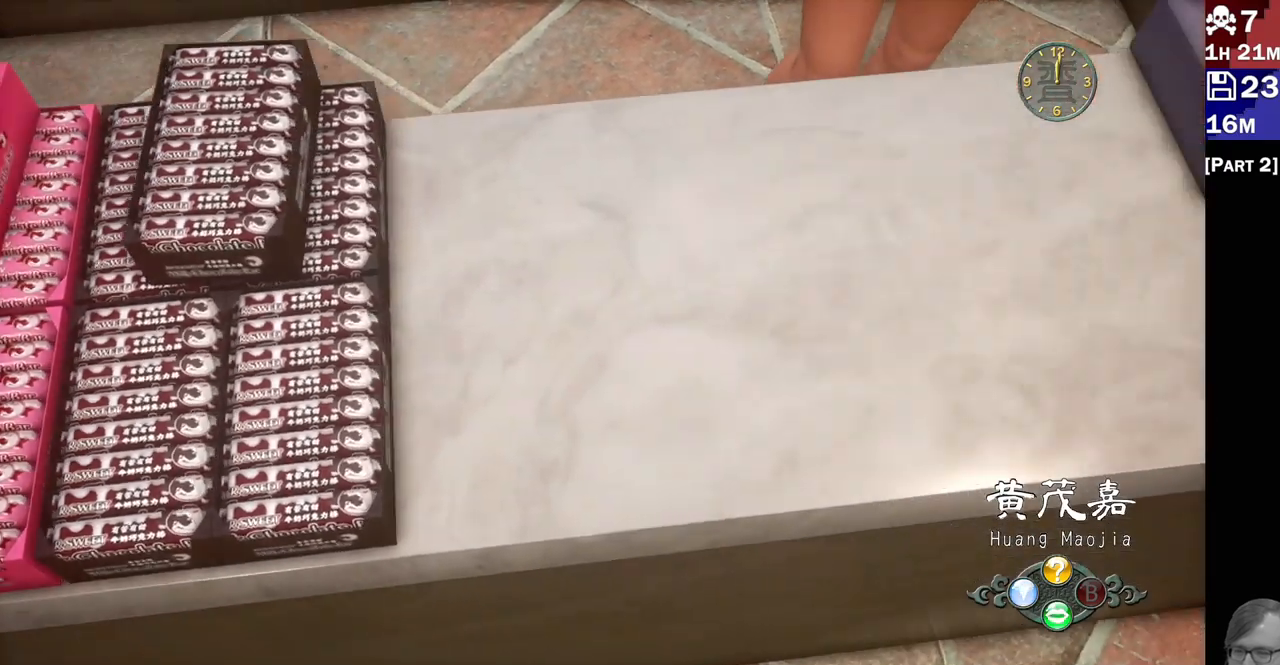
{"dt_ms": 500, "buttons": ["L2"], "left_stick": "center", "right_stick": "center", "events": [[150, "right_stick", "up"], [417, "left_stick", "center"], [417, "right_stick", "center"]]}
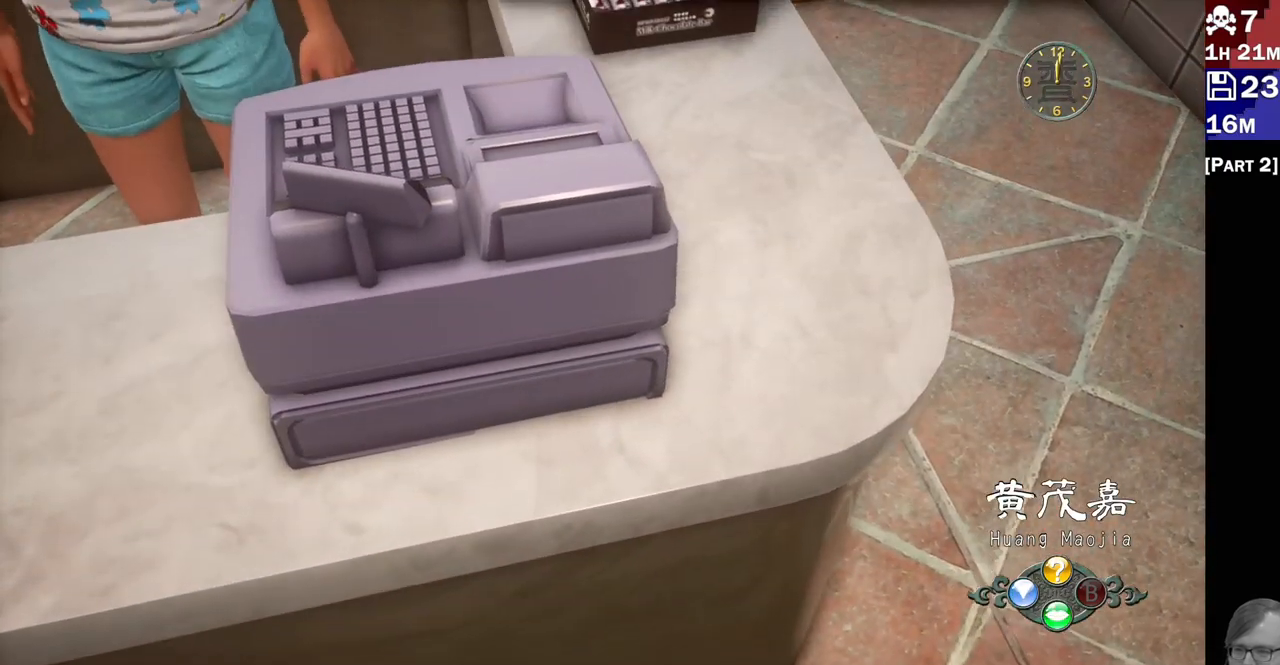
{"dt_ms": 500, "buttons": ["L2"], "left_stick": "center", "right_stick": "down"}
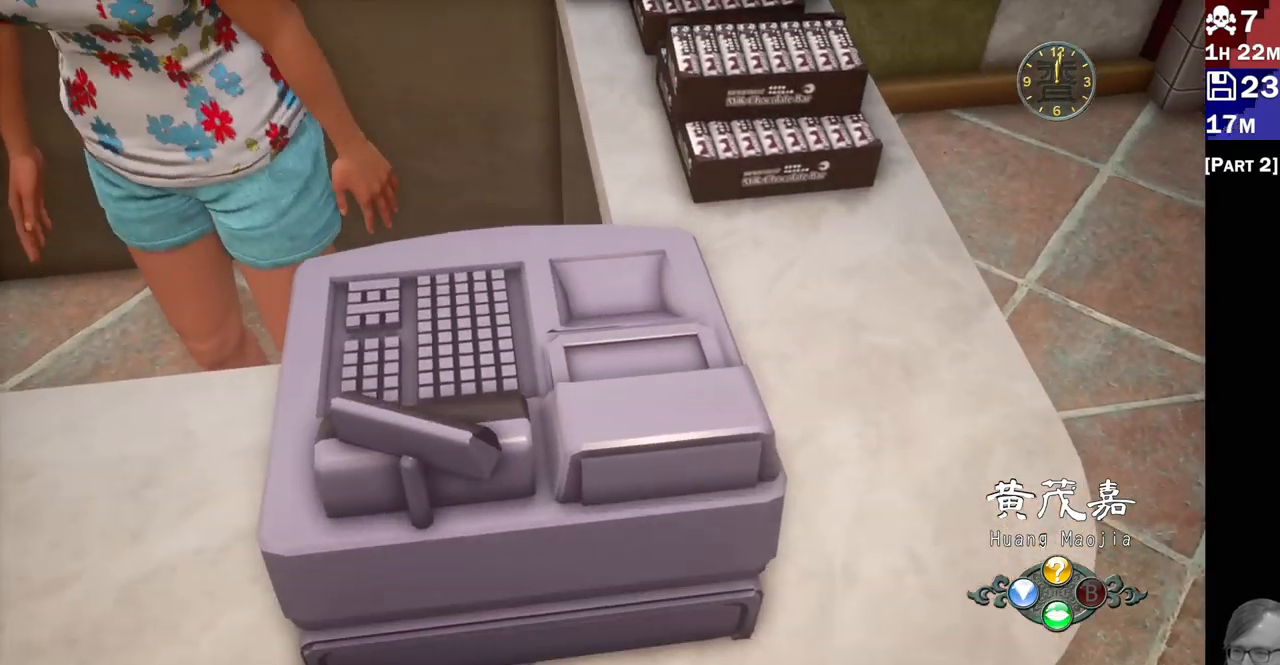
{"dt_ms": 500, "buttons": ["L2"], "left_stick": "right", "right_stick": "up", "events": [[67, "right_stick", "down-left"], [167, "right_stick", "center"], [333, "right_stick", "up-left"], [350, "left_stick", "right"], [500, "right_stick", "up"]]}
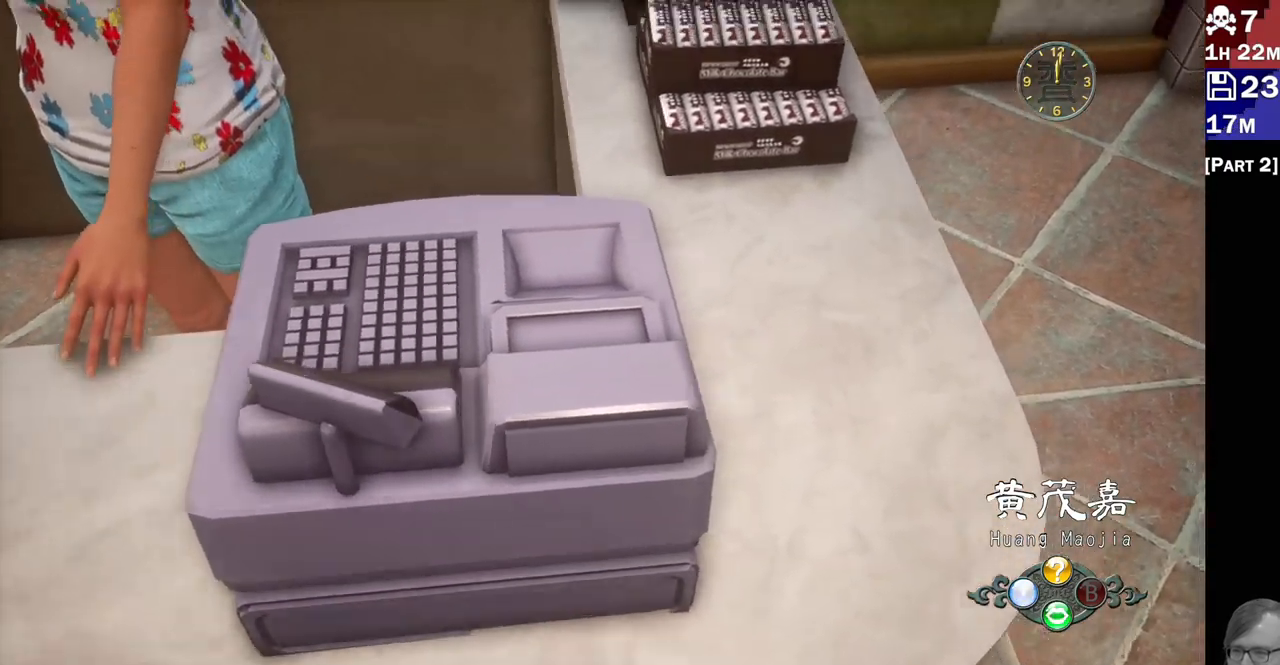
{"dt_ms": 500, "buttons": ["L2"], "left_stick": "up-right", "right_stick": "left", "events": [[17, "left_stick", "up-right"], [133, "right_stick", "left"]]}
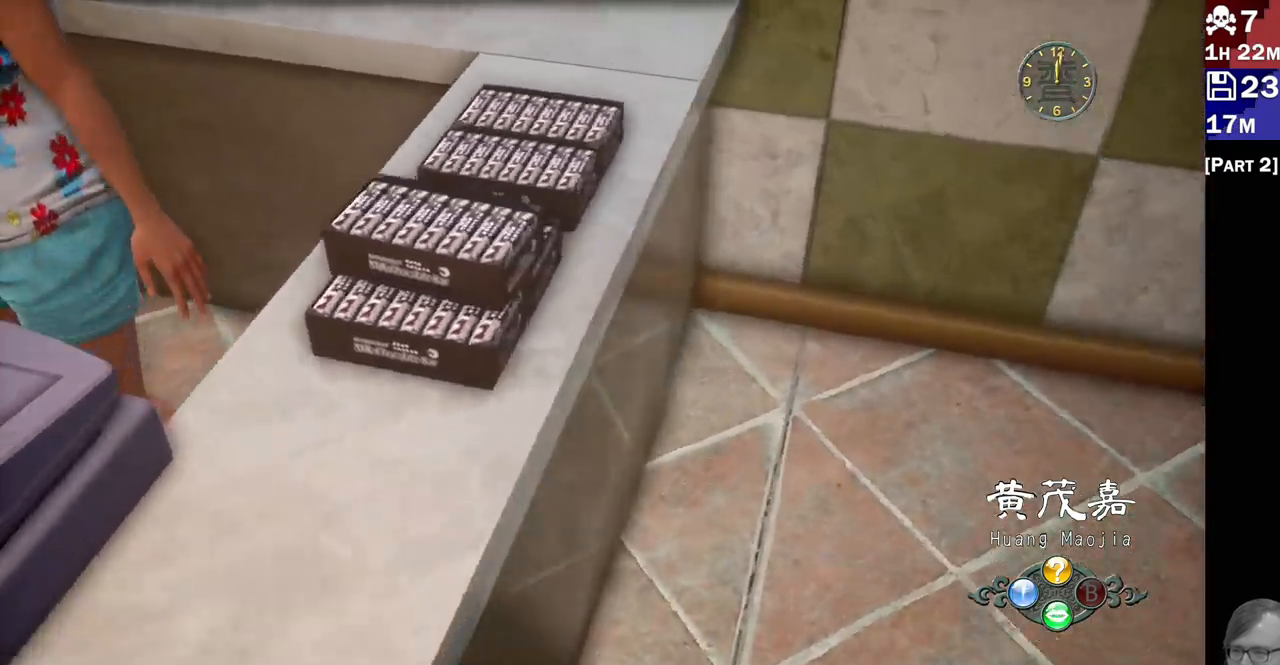
{"dt_ms": 500, "buttons": ["L2"], "left_stick": "center", "right_stick": "left"}
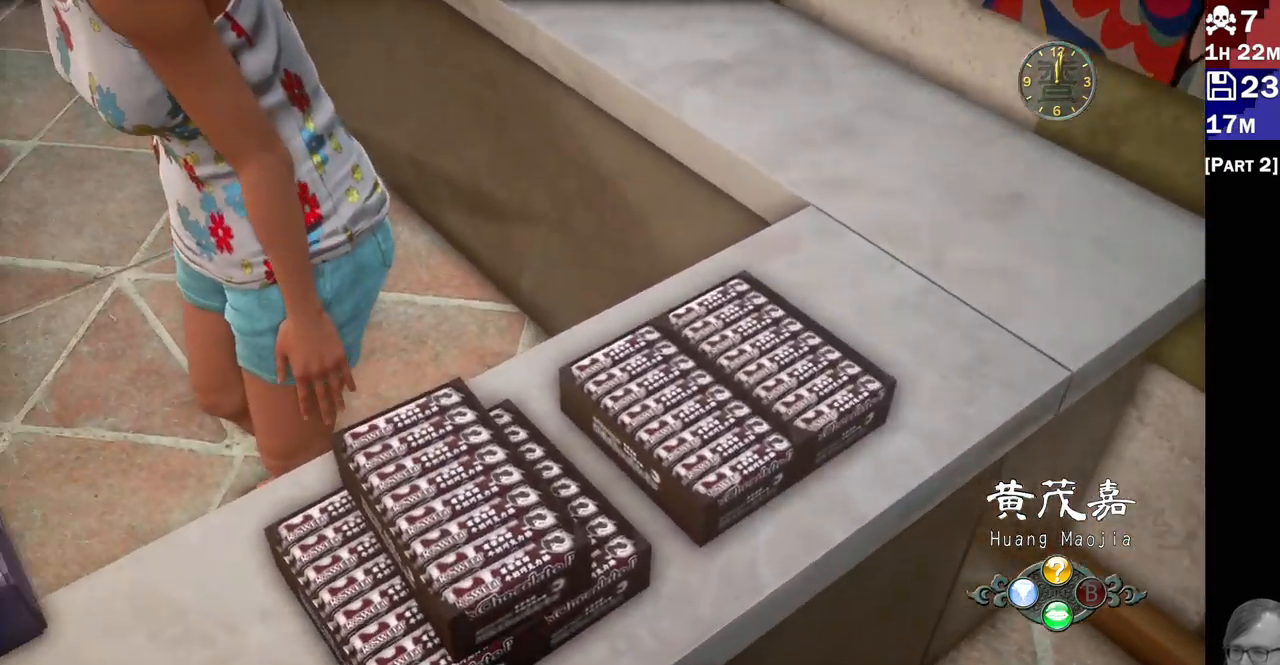
{"dt_ms": 500, "buttons": ["L2"], "left_stick": "center", "right_stick": "left", "events": [[133, "left_stick", "right"], [433, "left_stick", "center"]]}
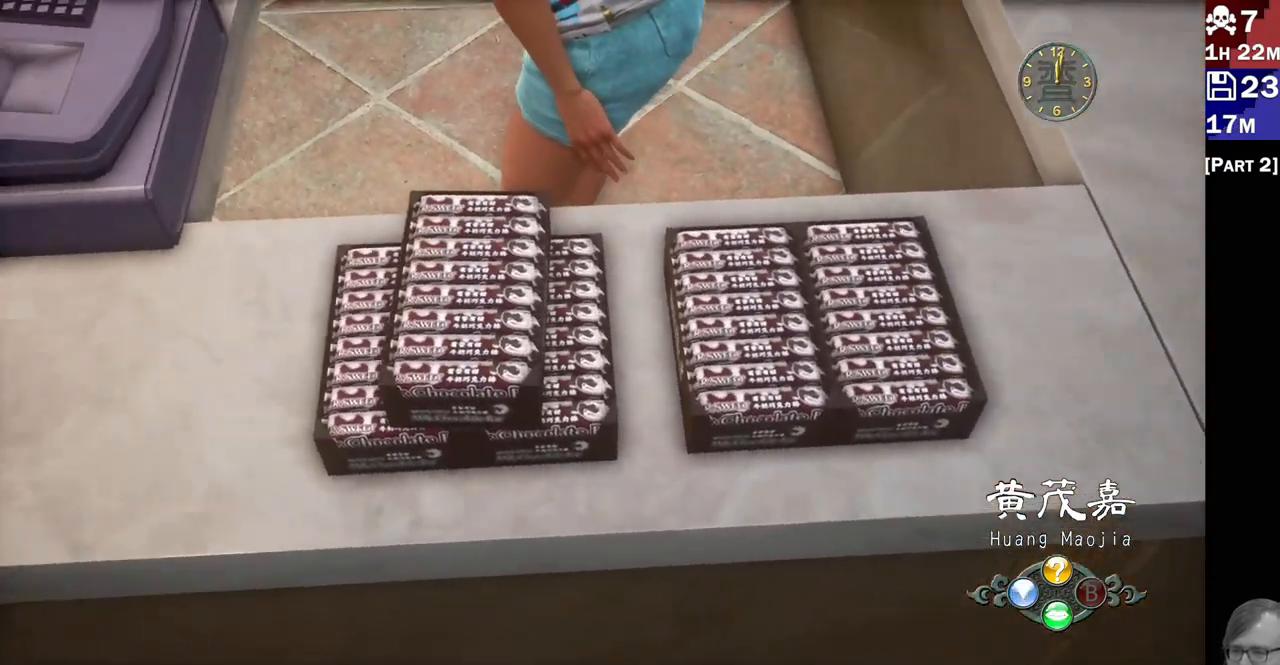
{"dt_ms": 500, "buttons": ["L2"], "left_stick": "center", "right_stick": "center", "events": [[50, "right_stick", "center"]]}